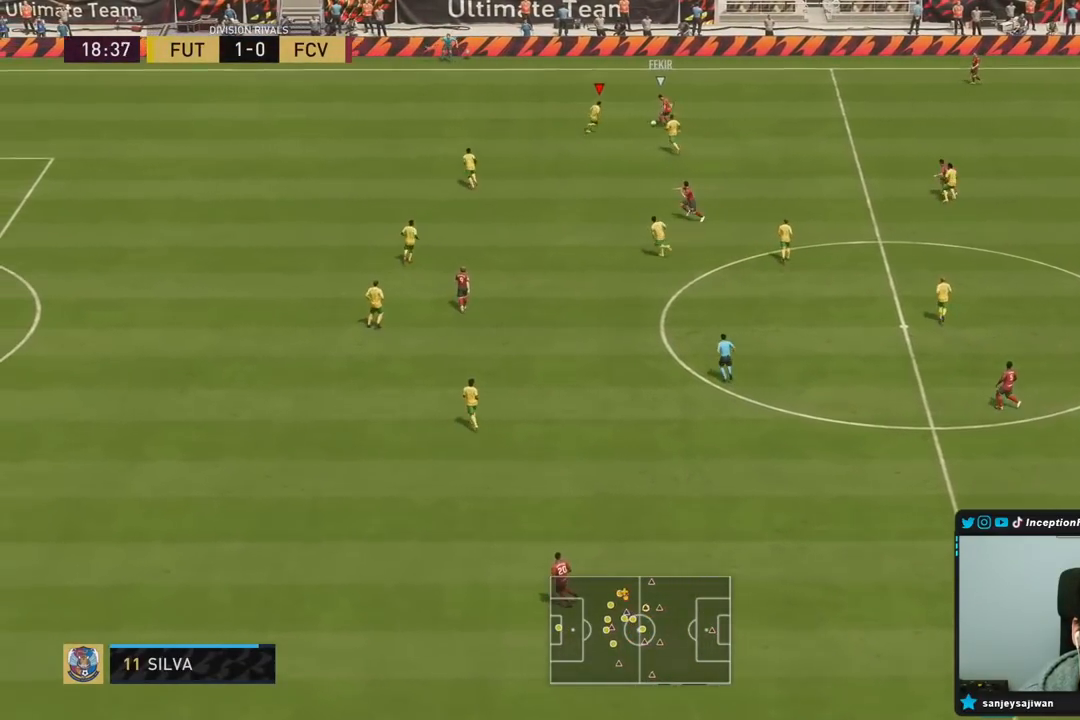
Gameplay with a controller (PlayStation layout); each line is a JSON object with the inputs held at the frame after it (dt_ms = milliseconds from this image to that frame). "events" lists button and stick changes between this image and that frame as [ms after this image, input, new state], when the widget could be followed in between. Not read: L3 R3.
{"dt_ms": 500, "buttons": ["L2", "R1"], "left_stick": "down-left", "right_stick": "center", "events": [[33, "R2", "up"], [67, "L2", "down"], [83, "left_stick", "up"], [100, "right_stick", "center"], [117, "R1", "down"], [150, "left_stick", "up-left"], [250, "left_stick", "left"], [483, "left_stick", "down-left"]]}
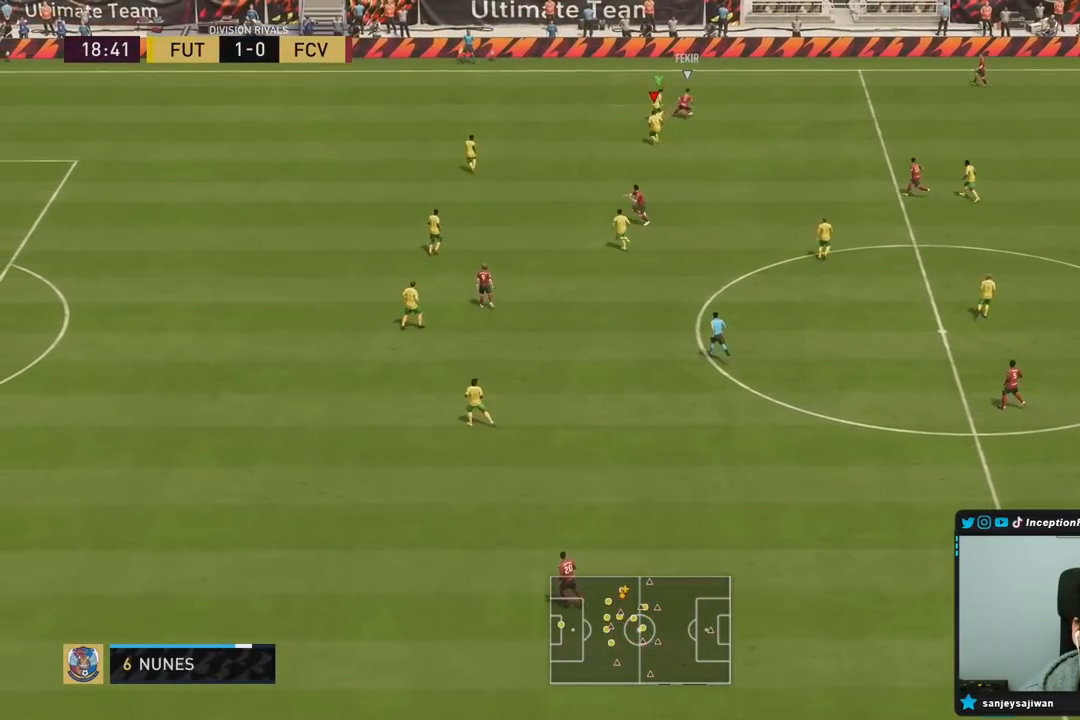
{"dt_ms": 500, "buttons": ["L2", "R1", "R2"], "left_stick": "down", "right_stick": "center", "events": [[133, "R2", "down"], [250, "left_stick", "down"]]}
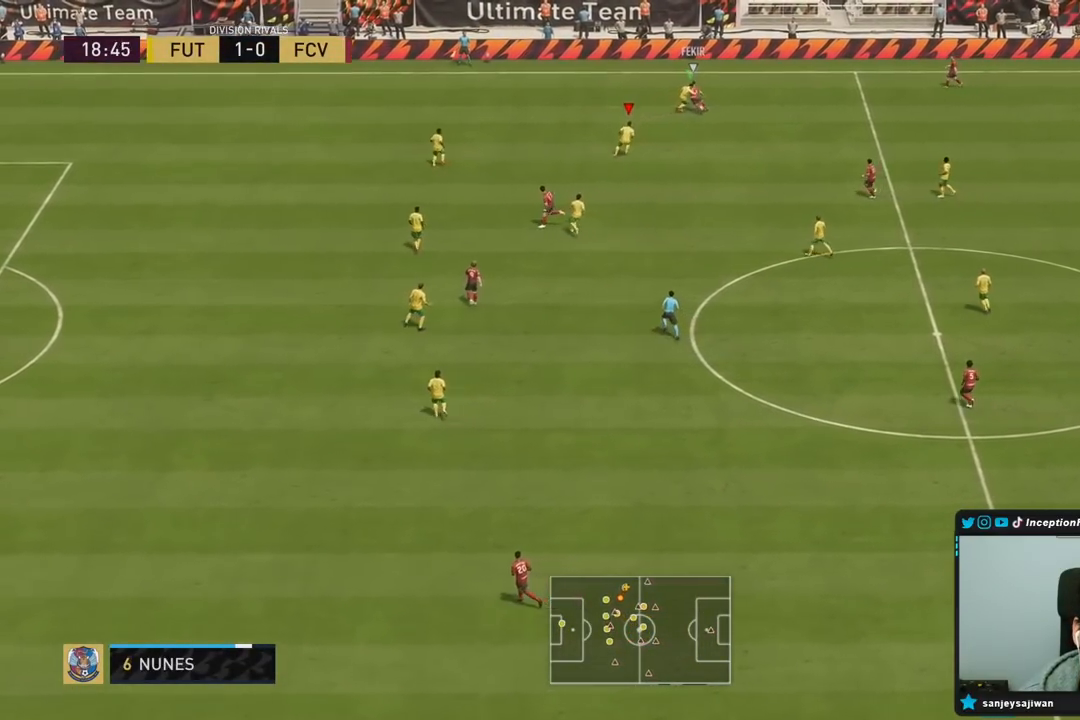
{"dt_ms": 500, "buttons": ["L2", "R2"], "left_stick": "right", "right_stick": "center", "events": [[67, "left_stick", "right"], [133, "right_stick", "up-right"], [200, "left_stick", "down-right"], [250, "right_stick", "center"], [317, "R1", "up"], [417, "R1", "down"], [483, "R1", "up"], [483, "left_stick", "right"]]}
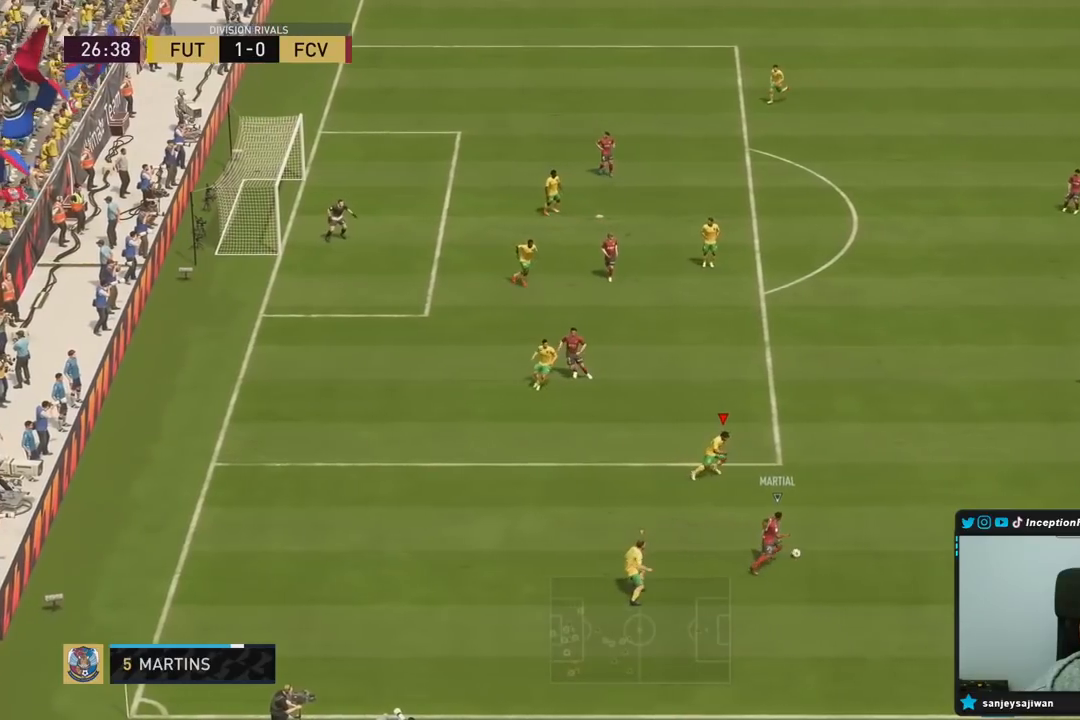
{"dt_ms": 500, "buttons": ["R2"], "left_stick": "right", "right_stick": "center", "events": [[50, "R1", "down"], [83, "L2", "up"], [150, "R1", "up"], [217, "R1", "down"], [467, "R1", "up"]]}
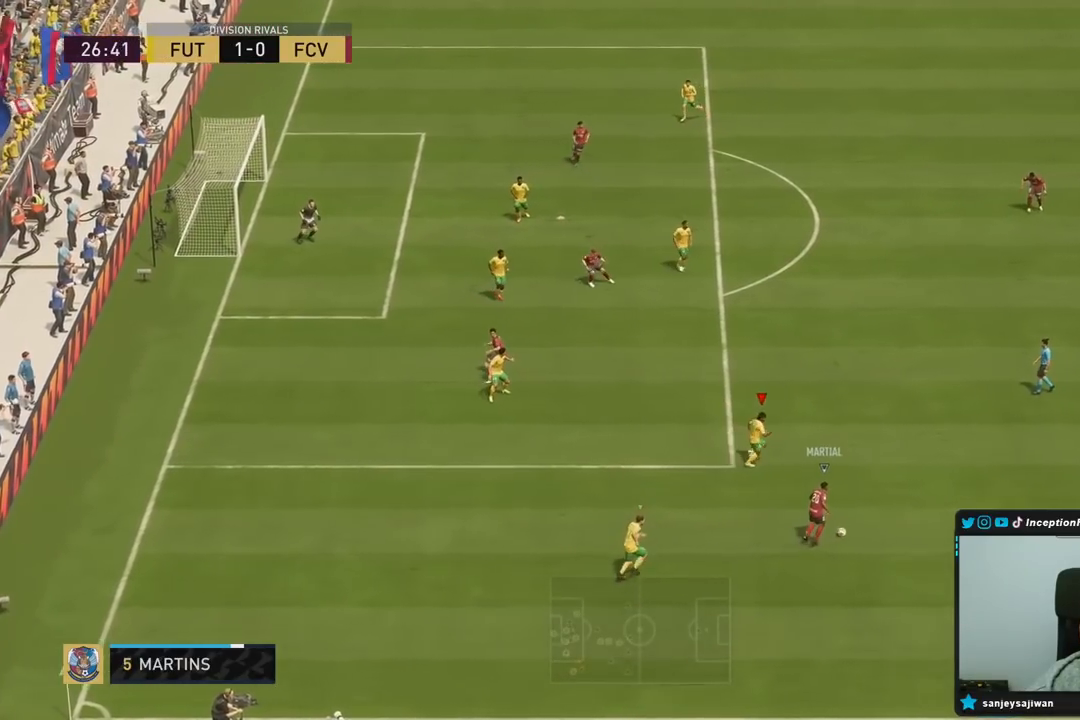
{"dt_ms": 1000, "buttons": ["L2", "R1"], "left_stick": "right", "right_stick": "center"}
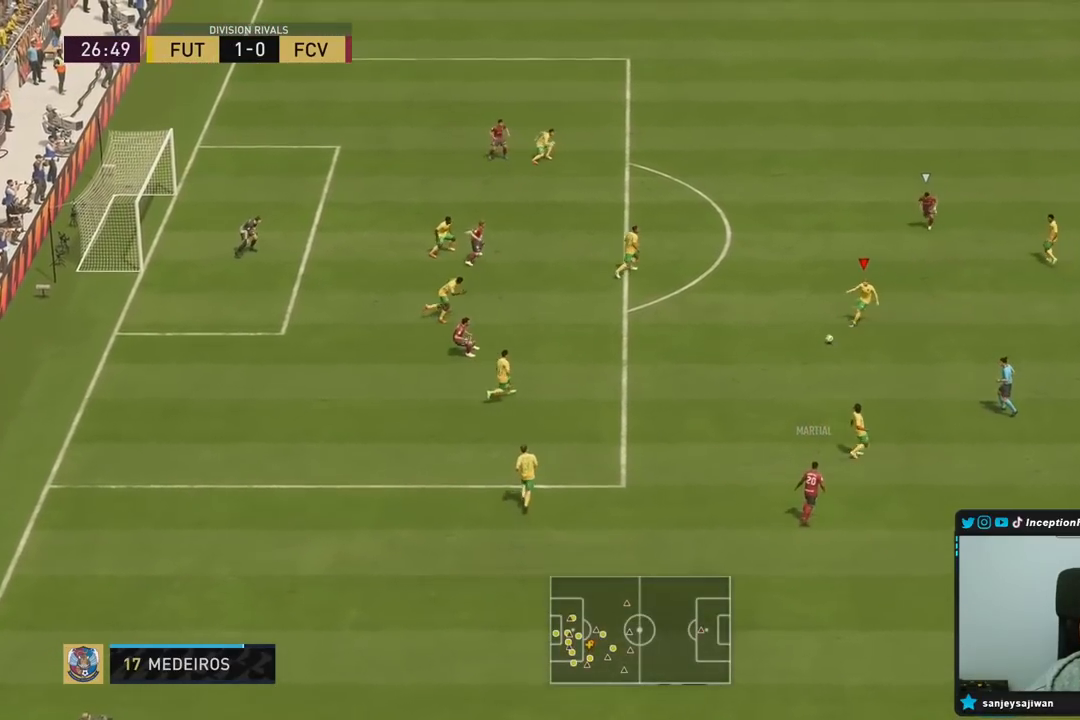
{"dt_ms": 500, "buttons": [], "left_stick": "right", "right_stick": "center", "events": [[317, "R1", "up"], [317, "left_stick", "down-right"], [467, "L2", "up"], [500, "left_stick", "right"]]}
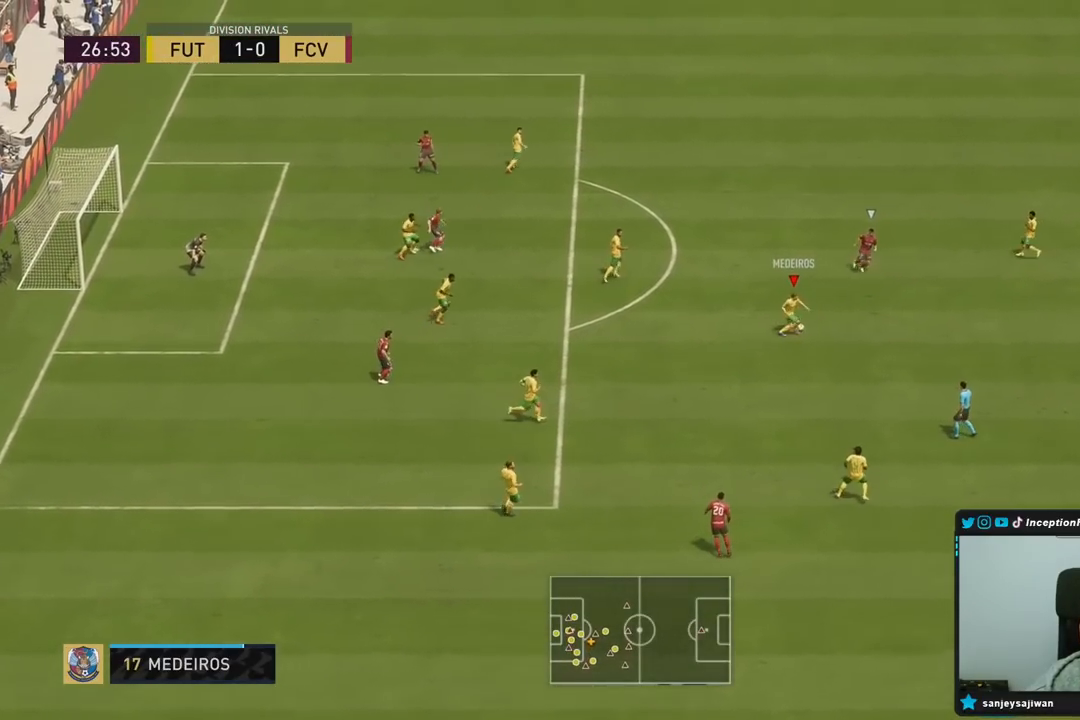
{"dt_ms": 500, "buttons": [], "left_stick": "down-right", "right_stick": "center", "events": [[233, "CROSS", "down"], [233, "left_stick", "down-right"], [400, "CROSS", "up"]]}
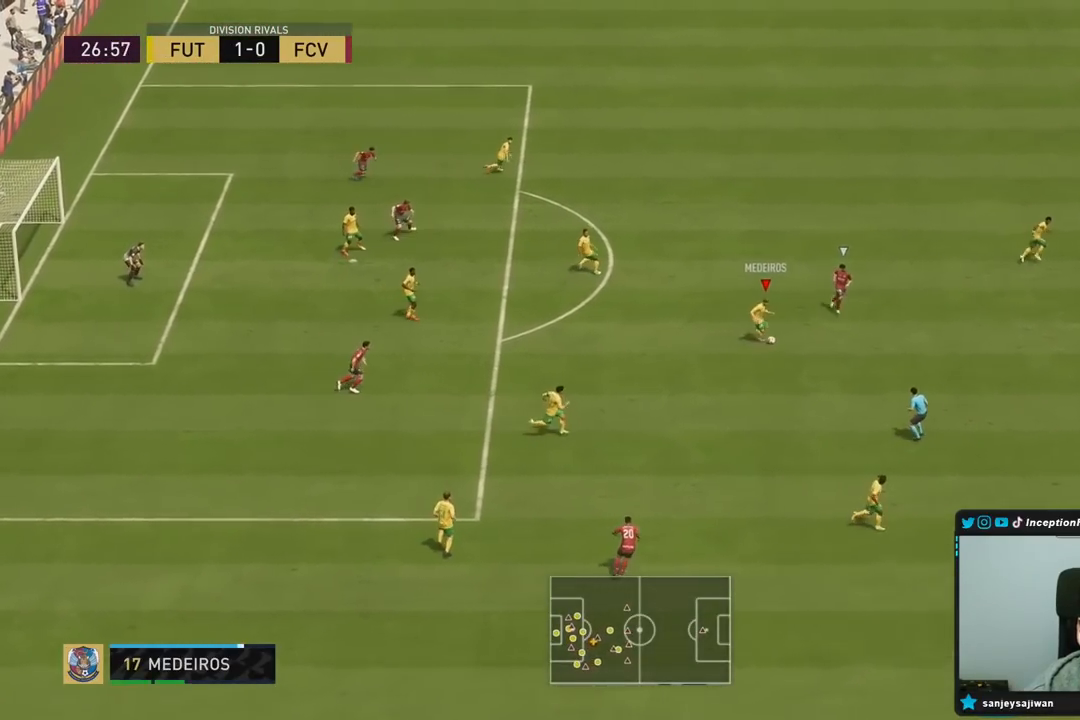
{"dt_ms": 500, "buttons": ["R2"], "left_stick": "right", "right_stick": "center", "events": [[67, "left_stick", "center"], [333, "R2", "down"], [367, "left_stick", "right"]]}
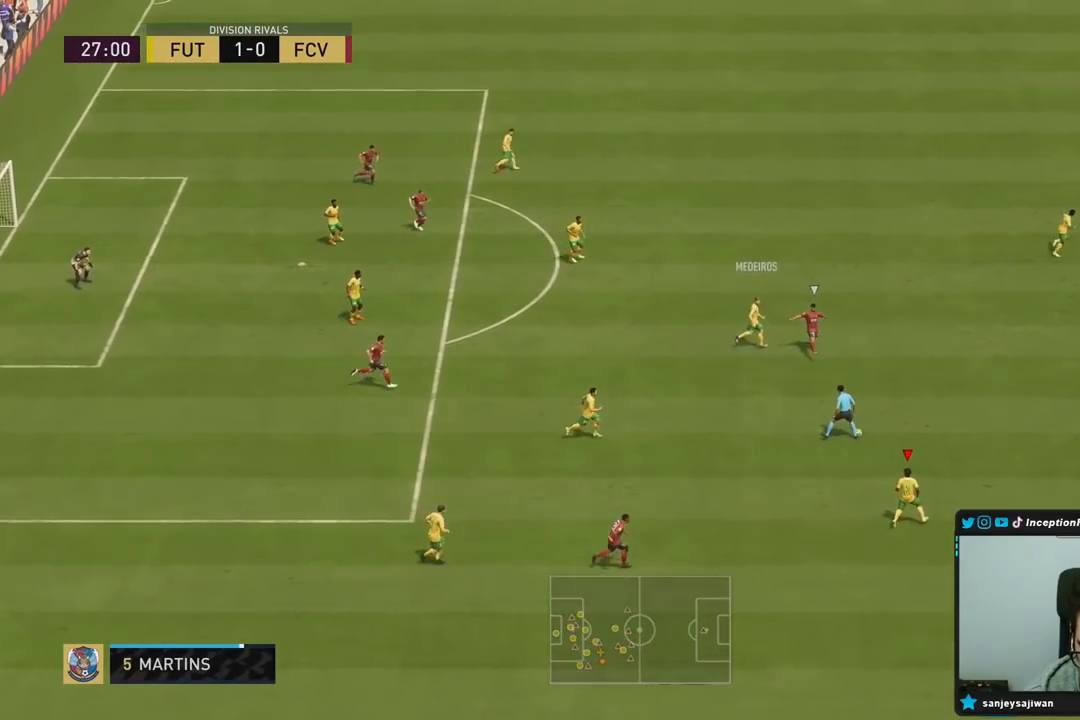
{"dt_ms": 500, "buttons": ["CIRCLE"], "left_stick": "right", "right_stick": "center", "events": [[50, "R2", "up"], [500, "CIRCLE", "down"]]}
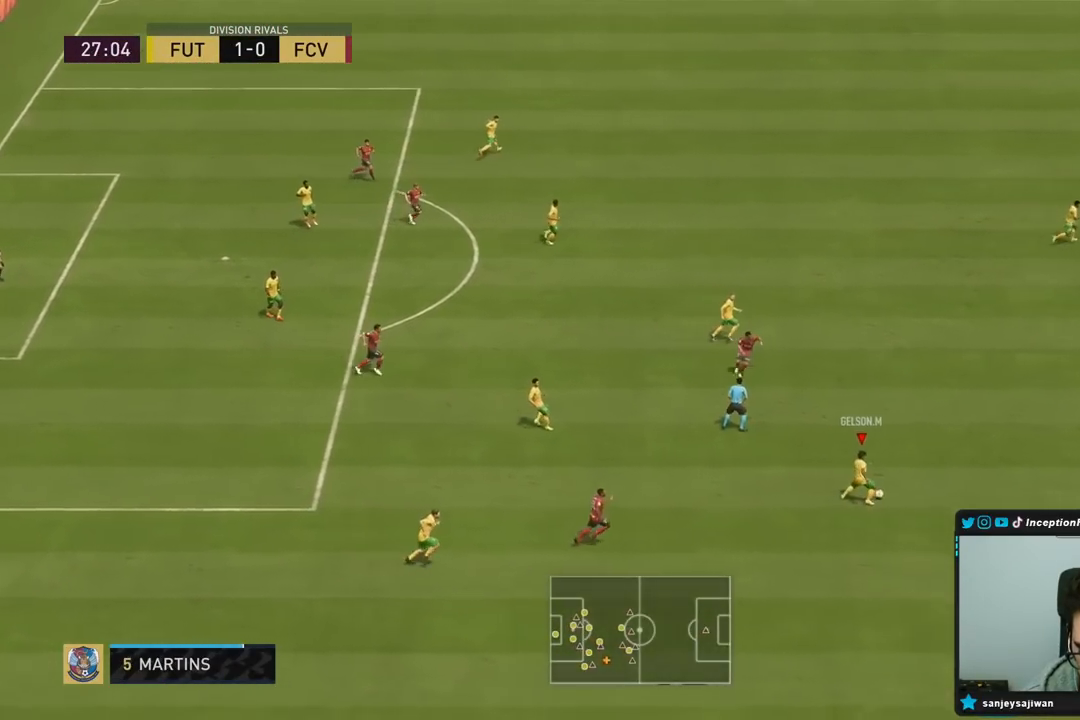
{"dt_ms": 500, "buttons": [], "left_stick": "down-right", "right_stick": "center", "events": [[33, "left_stick", "down-right"], [83, "CROSS", "down"], [117, "CIRCLE", "up"], [250, "CROSS", "up"]]}
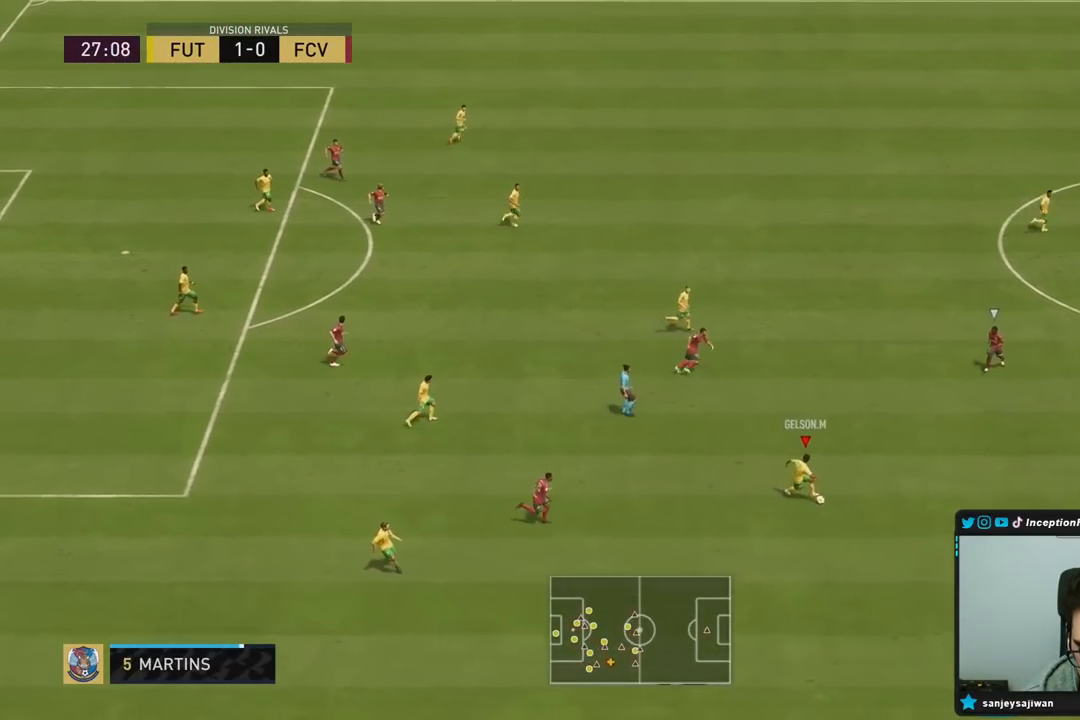
{"dt_ms": 500, "buttons": [], "left_stick": "right", "right_stick": "center", "events": [[200, "left_stick", "center"], [350, "left_stick", "right"]]}
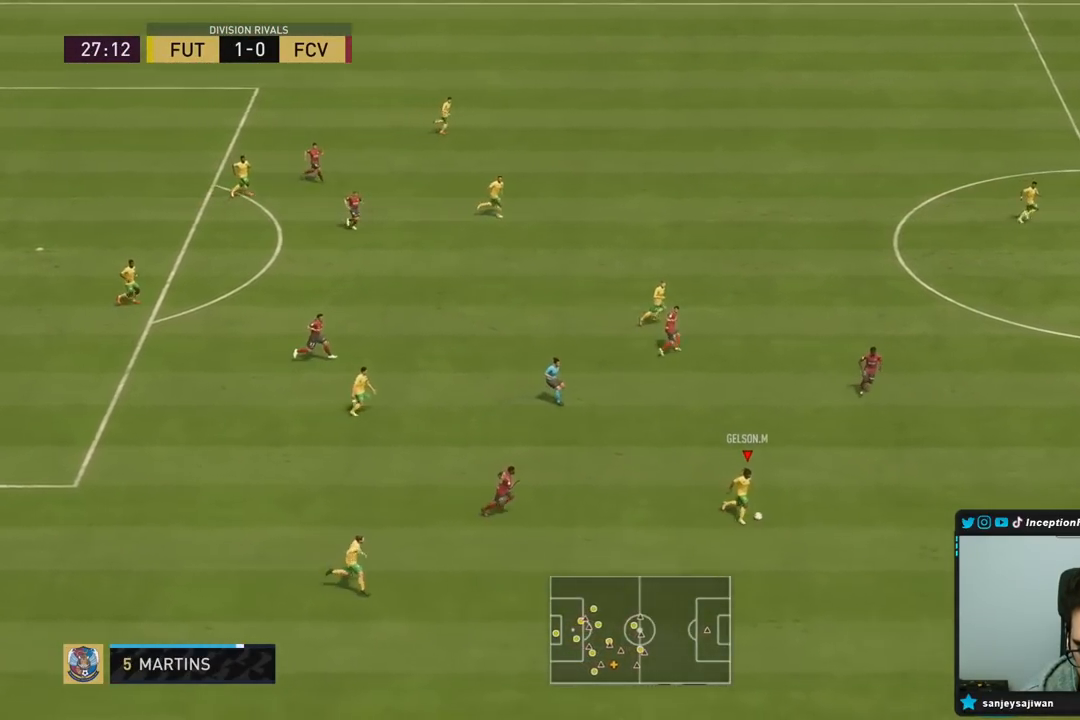
{"dt_ms": 1000, "buttons": ["L2"], "left_stick": "up-right", "right_stick": "center"}
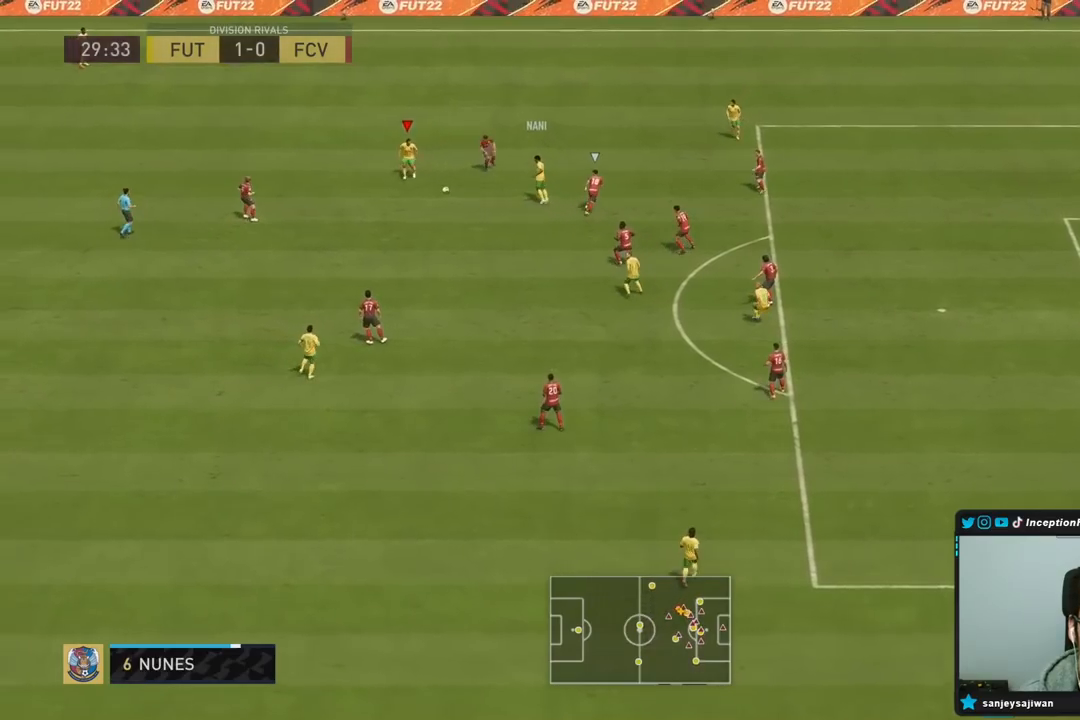
{"dt_ms": 500, "buttons": [], "left_stick": "down-right", "right_stick": "center", "events": [[17, "left_stick", "up"], [117, "left_stick", "left"], [183, "left_stick", "down"], [267, "L2", "up"], [283, "CROSS", "down"], [383, "left_stick", "down-right"], [450, "CROSS", "up"]]}
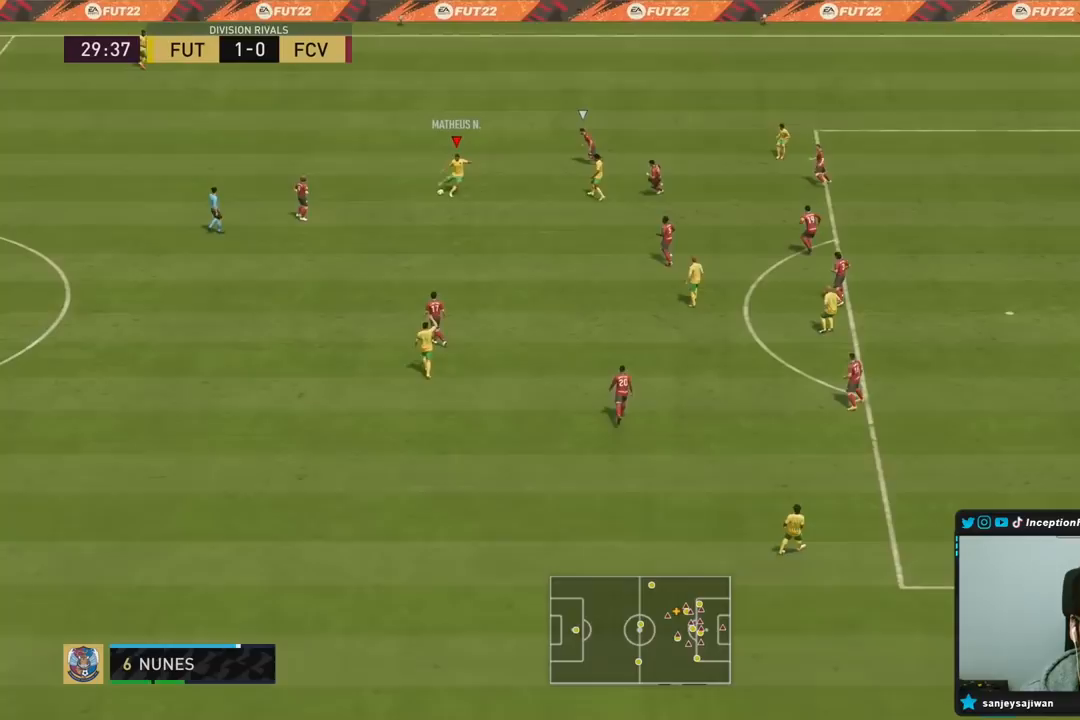
{"dt_ms": 500, "buttons": ["R2"], "left_stick": "center", "right_stick": "center", "events": [[333, "left_stick", "center"], [483, "R2", "down"]]}
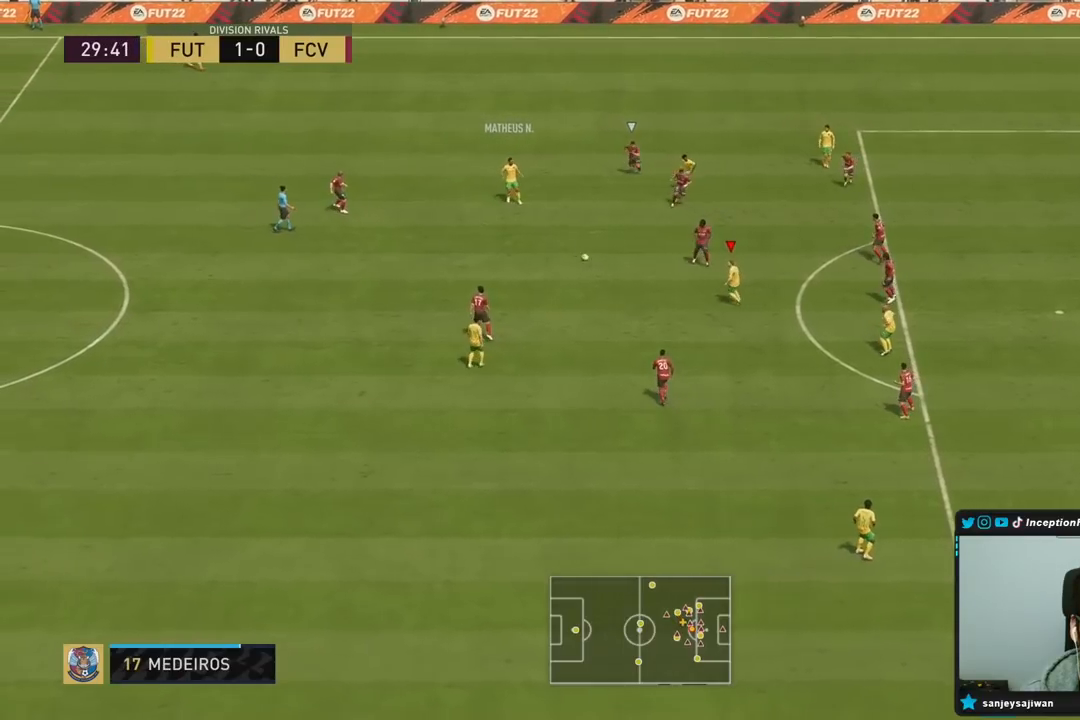
{"dt_ms": 500, "buttons": [], "left_stick": "down-right", "right_stick": "center"}
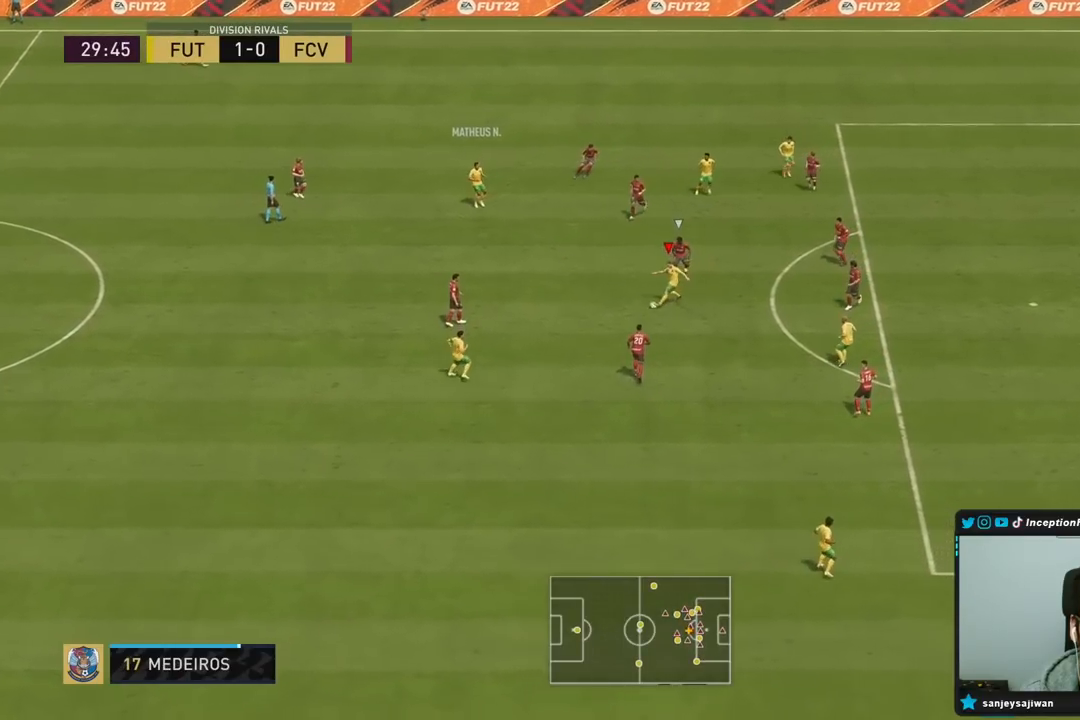
{"dt_ms": 500, "buttons": [], "left_stick": "up-right", "right_stick": "center", "events": [[267, "R1", "down"], [300, "L1", "down"], [333, "left_stick", "up"], [433, "L1", "up"], [467, "R1", "up"], [500, "left_stick", "up-right"]]}
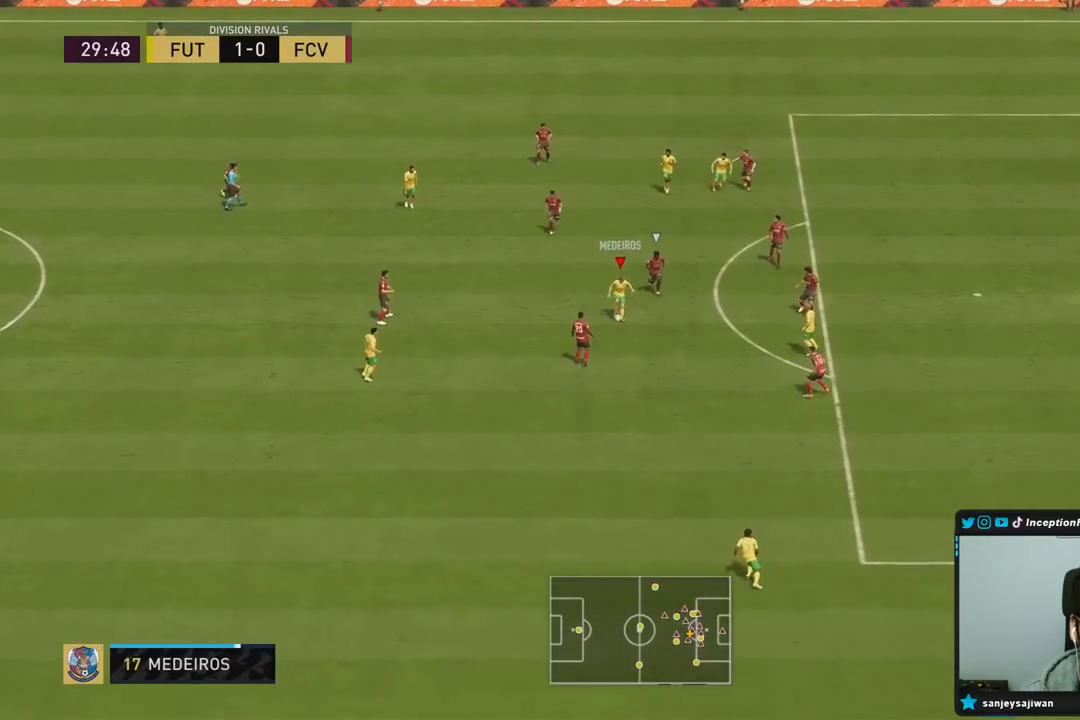
{"dt_ms": 500, "buttons": [], "left_stick": "up-right", "right_stick": "center", "events": []}
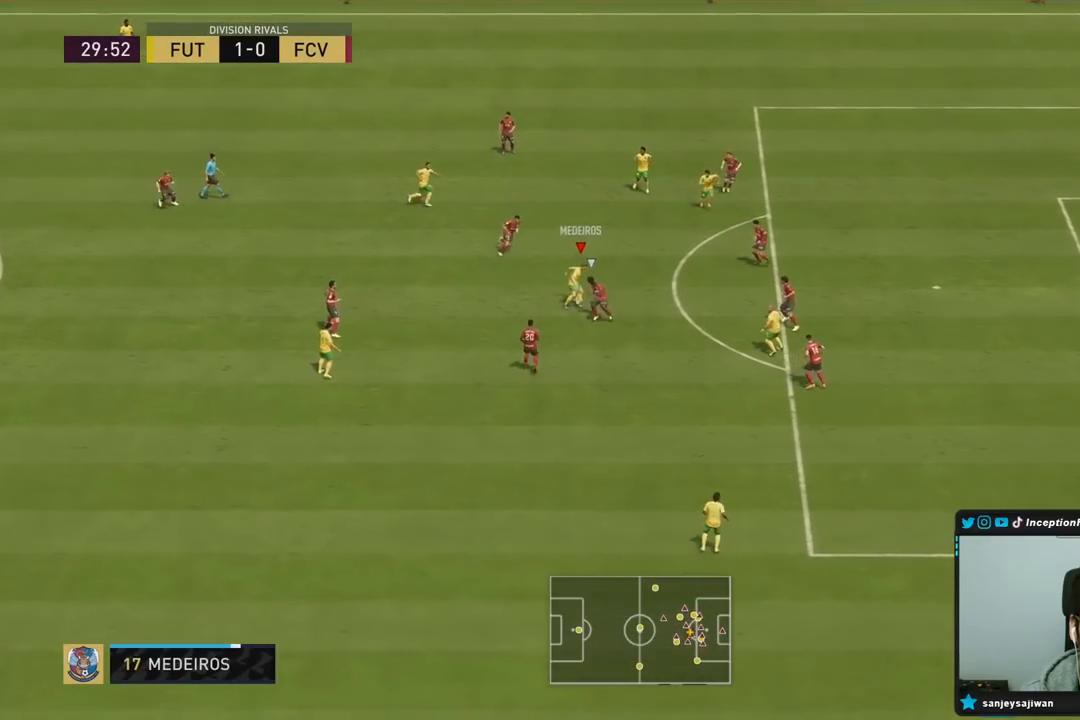
{"dt_ms": 500, "buttons": [], "left_stick": "center", "right_stick": "center", "events": [[217, "left_stick", "center"], [233, "CIRCLE", "down"], [233, "R1", "down"], [450, "CIRCLE", "up"], [483, "R1", "up"]]}
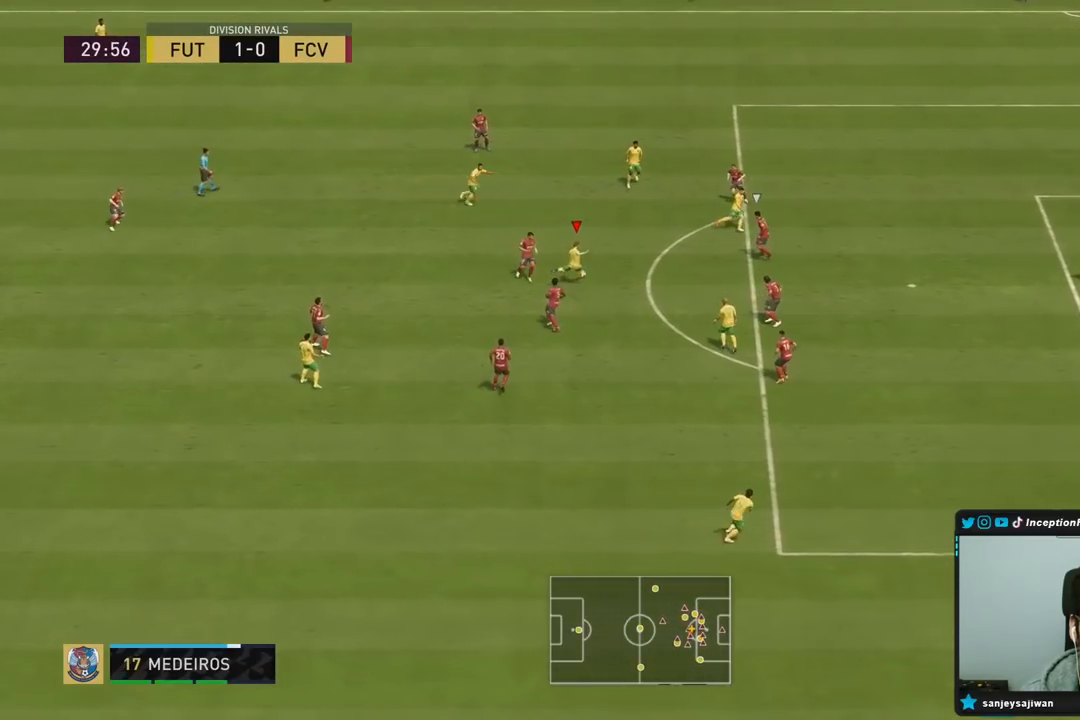
{"dt_ms": 500, "buttons": [], "left_stick": "center", "right_stick": "center", "events": [[117, "CIRCLE", "down"], [283, "CIRCLE", "up"]]}
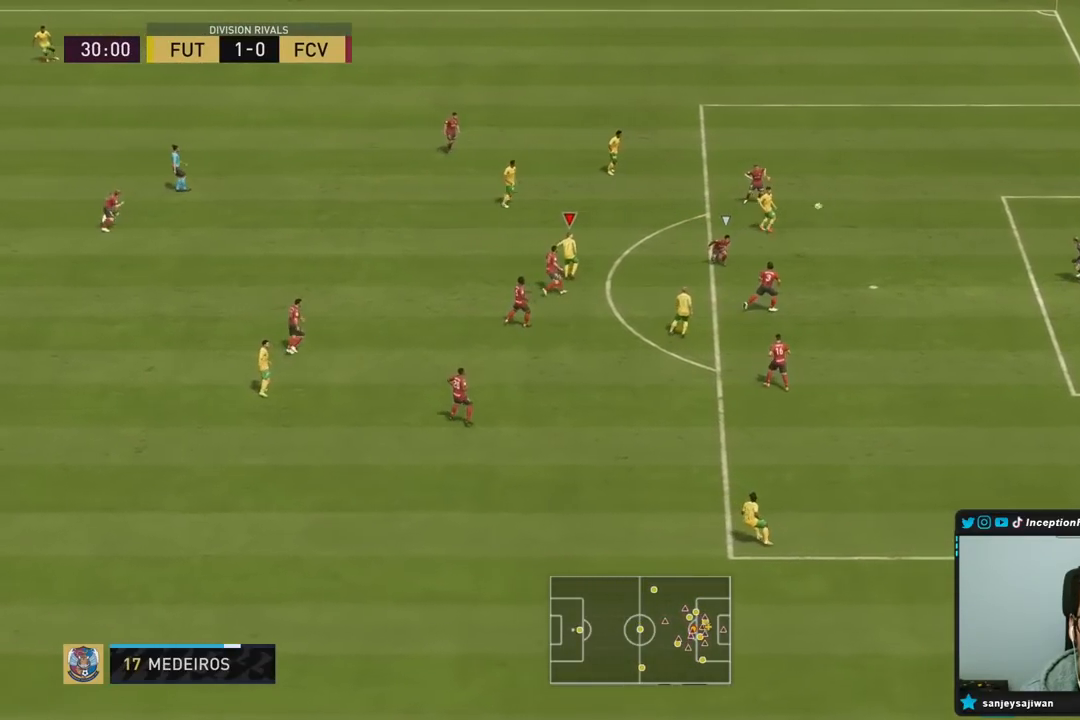
{"dt_ms": 500, "buttons": [], "left_stick": "left", "right_stick": "center", "events": [[317, "left_stick", "left"]]}
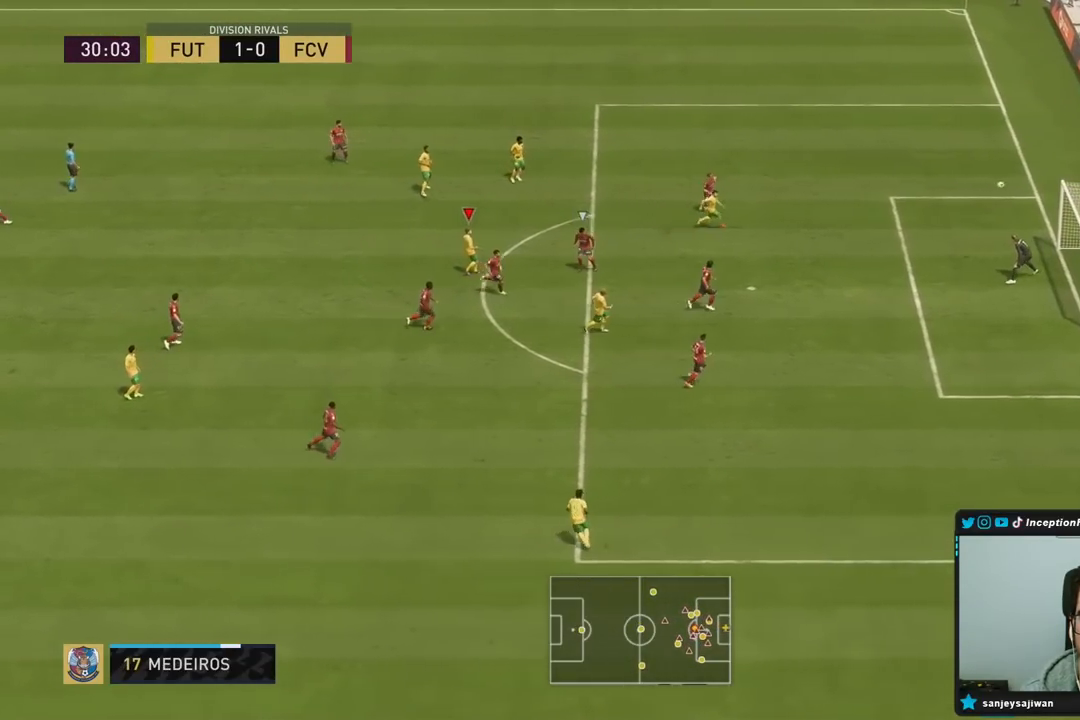
{"dt_ms": 500, "buttons": [], "left_stick": "center", "right_stick": "center"}
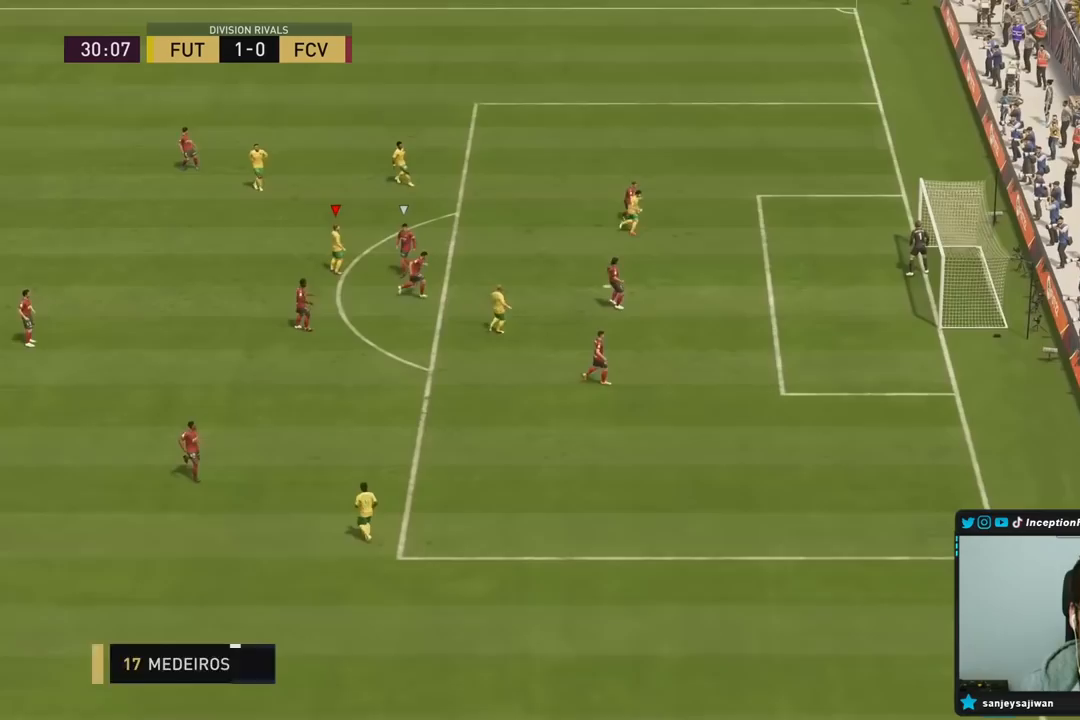
{"dt_ms": 500, "buttons": [], "left_stick": "center", "right_stick": "center", "events": []}
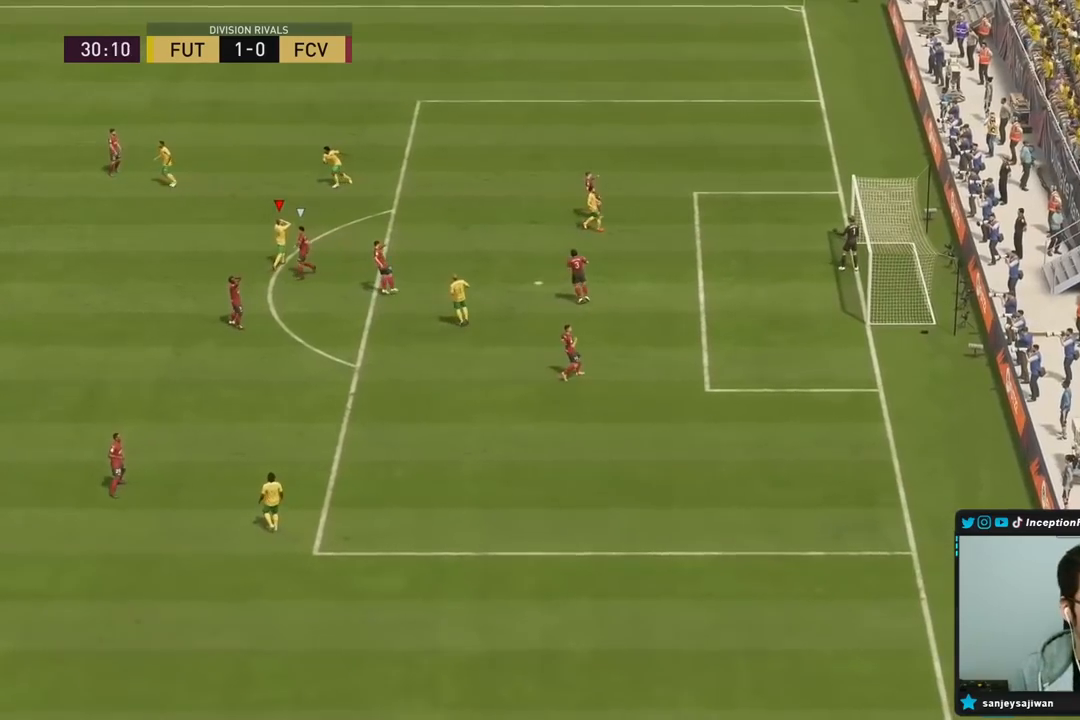
{"dt_ms": 500, "buttons": [], "left_stick": "center", "right_stick": "center", "events": [[17, "right_stick", "left"], [83, "right_stick", "center"]]}
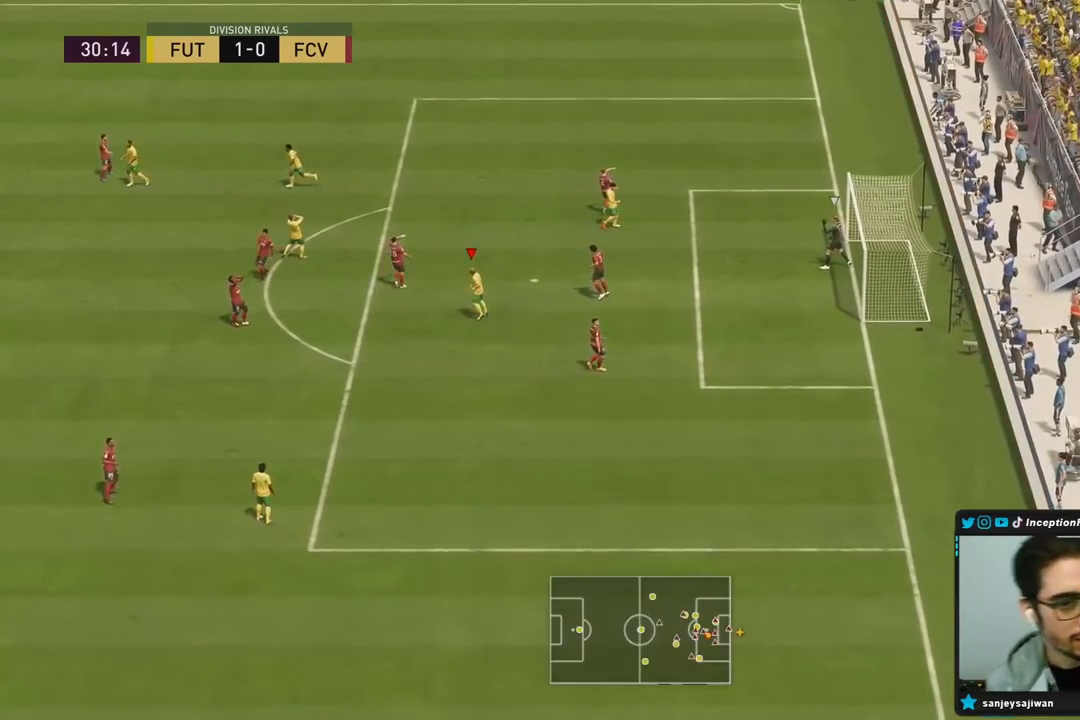
{"dt_ms": 500, "buttons": [], "left_stick": "center", "right_stick": "center", "events": []}
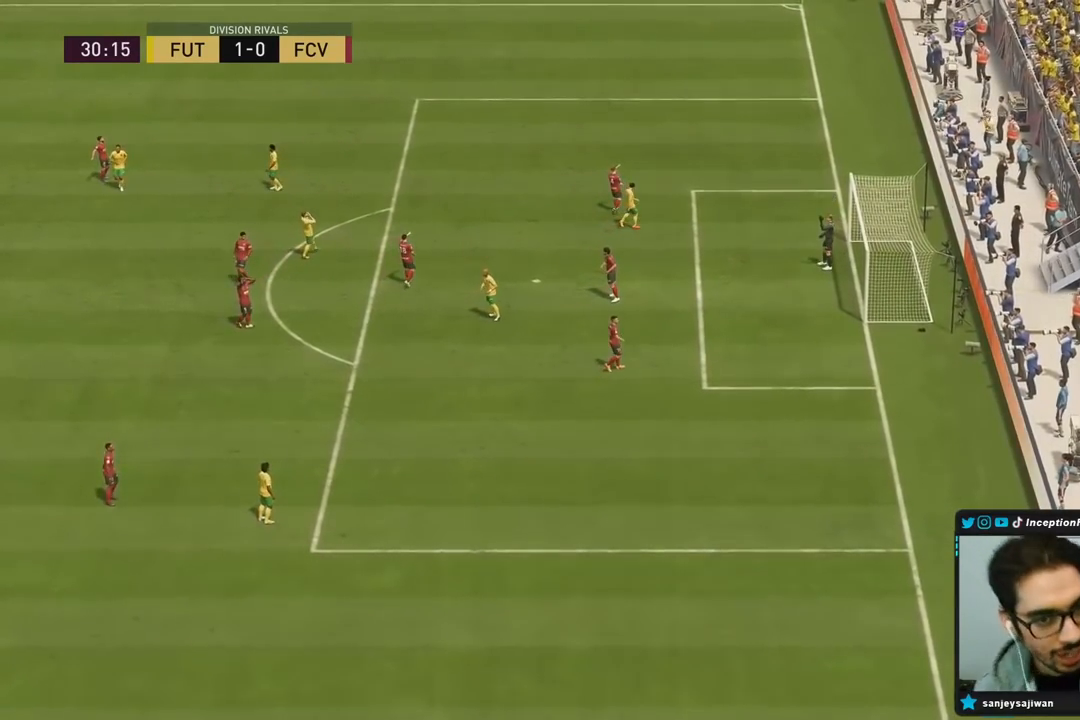
{"dt_ms": 500, "buttons": [], "left_stick": "center", "right_stick": "center", "events": []}
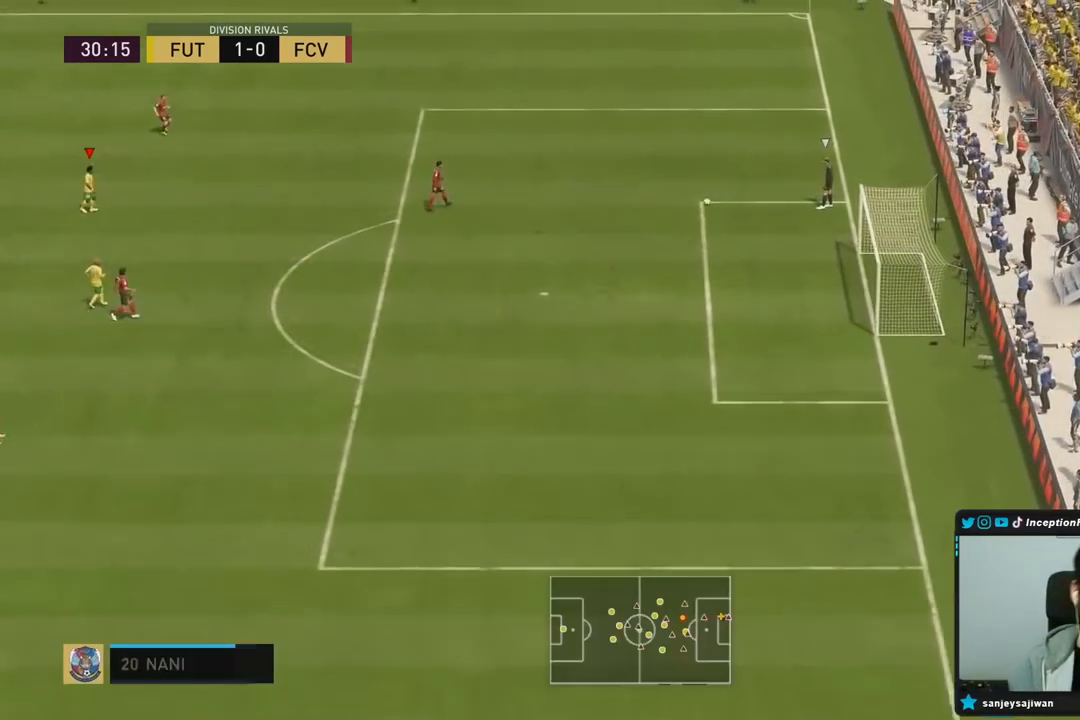
{"dt_ms": 500, "buttons": [], "left_stick": "center", "right_stick": "center", "events": []}
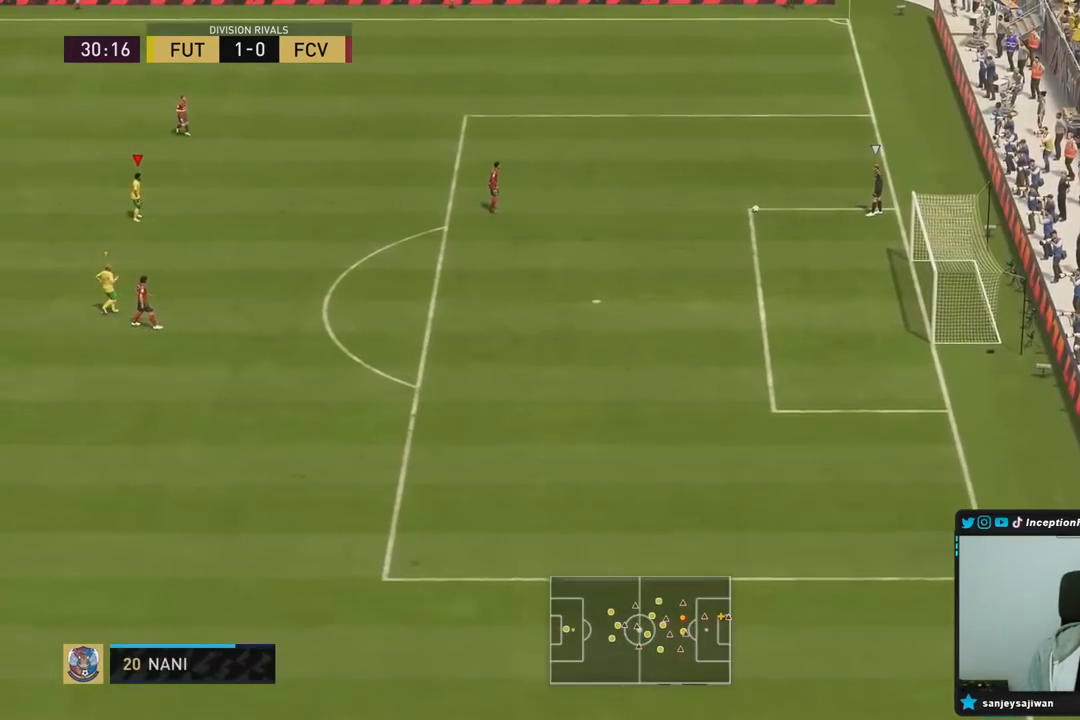
{"dt_ms": 1000, "buttons": ["R1", "R2"], "left_stick": "up-right", "right_stick": "center"}
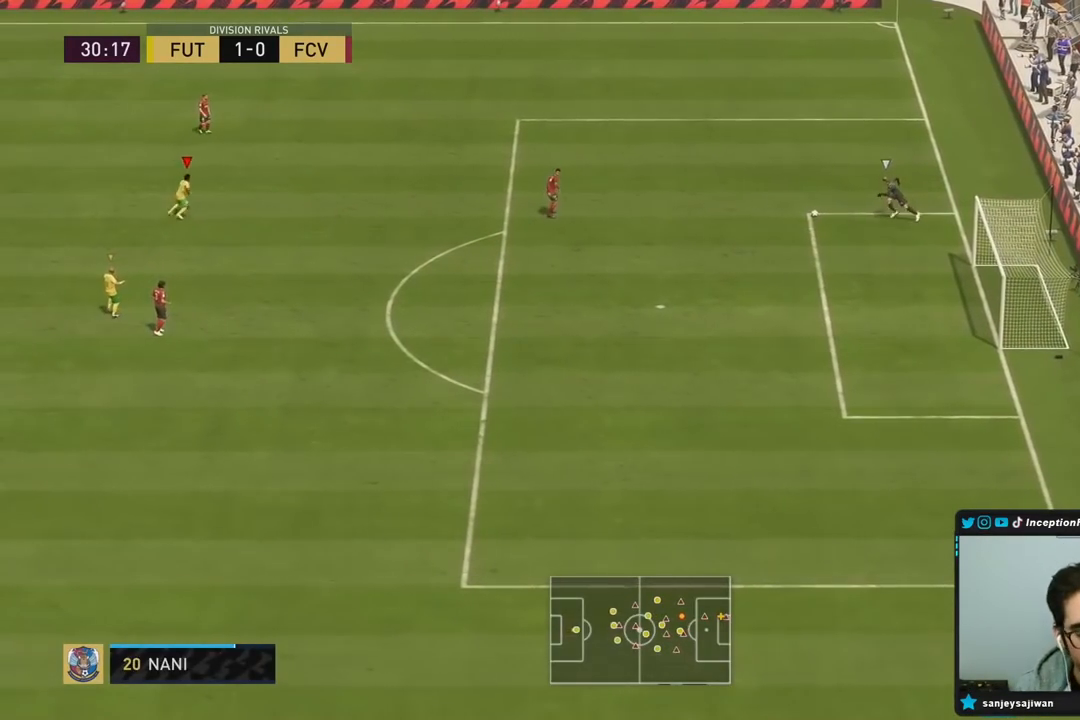
{"dt_ms": 500, "buttons": ["R1", "R2"], "left_stick": "up-right", "right_stick": "center", "events": [[67, "R1", "up"], [183, "R1", "down"], [233, "R1", "up"], [367, "R1", "down"]]}
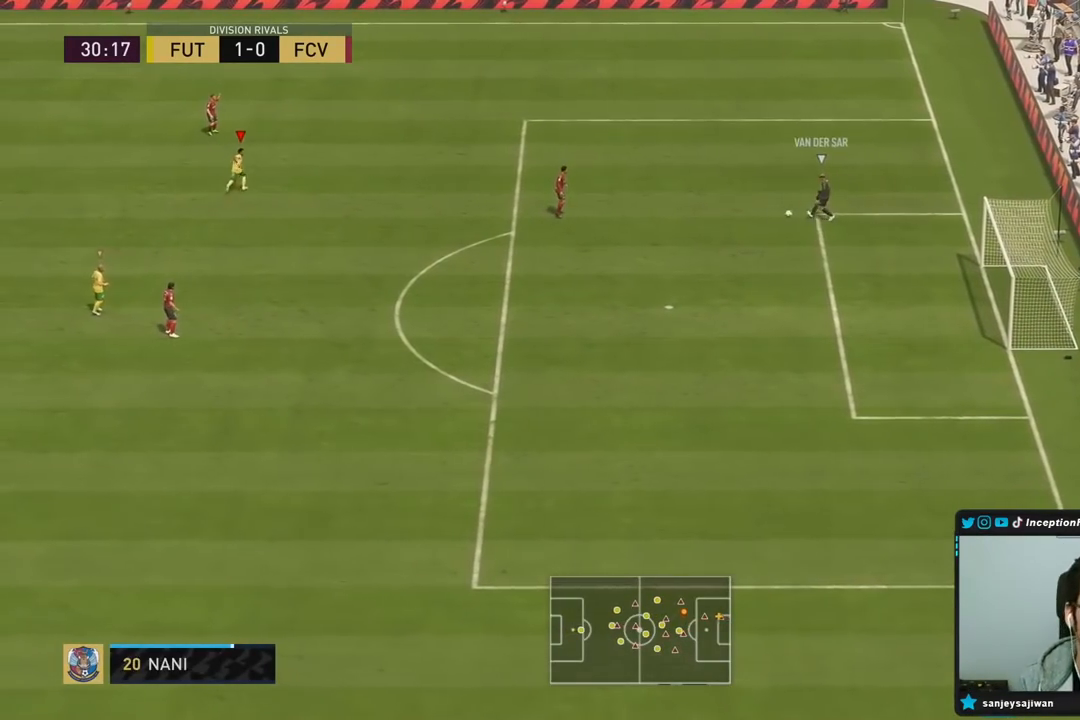
{"dt_ms": 500, "buttons": ["L2"], "left_stick": "up-right", "right_stick": "center", "events": [[200, "R1", "up"], [267, "R2", "up"], [350, "L2", "down"]]}
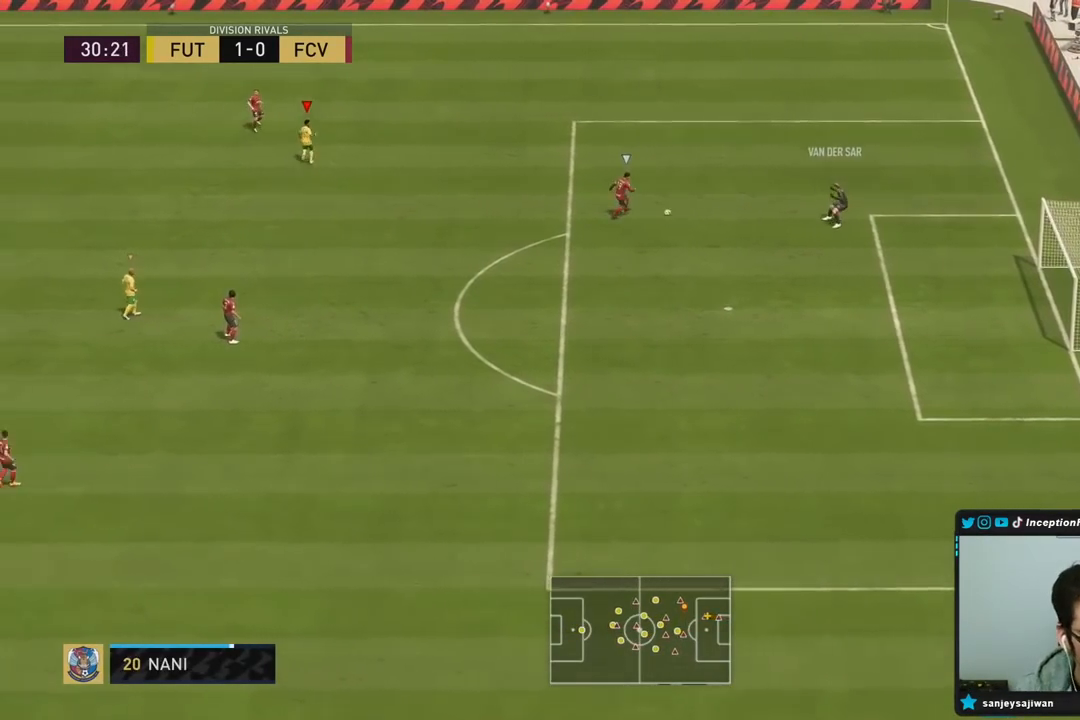
{"dt_ms": 1000, "buttons": ["L2", "R2"], "left_stick": "right", "right_stick": "center"}